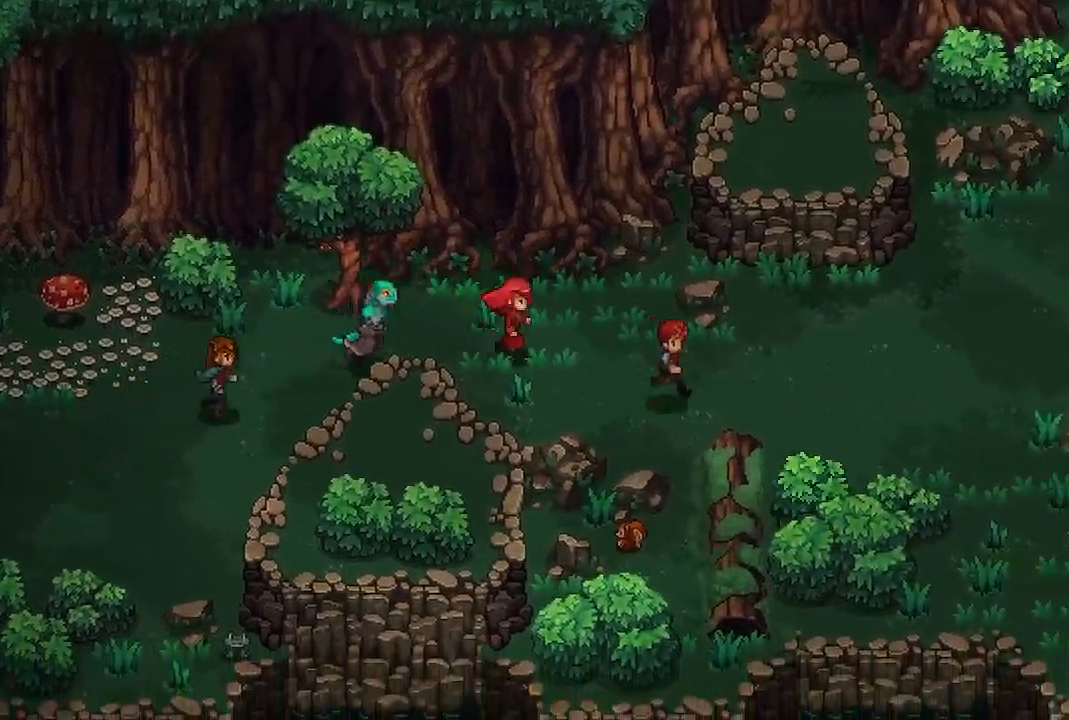
Gameplay with a controller (Xbox layout); each line is a JSON object with the inputs held at the frame after it. "events" lists button and stick changes between this image and that frame as [ms after this image, input, new state], when the widget could be followed in between.
{"buttons": [], "left_stick": "right", "right_stick": "center", "events": []}
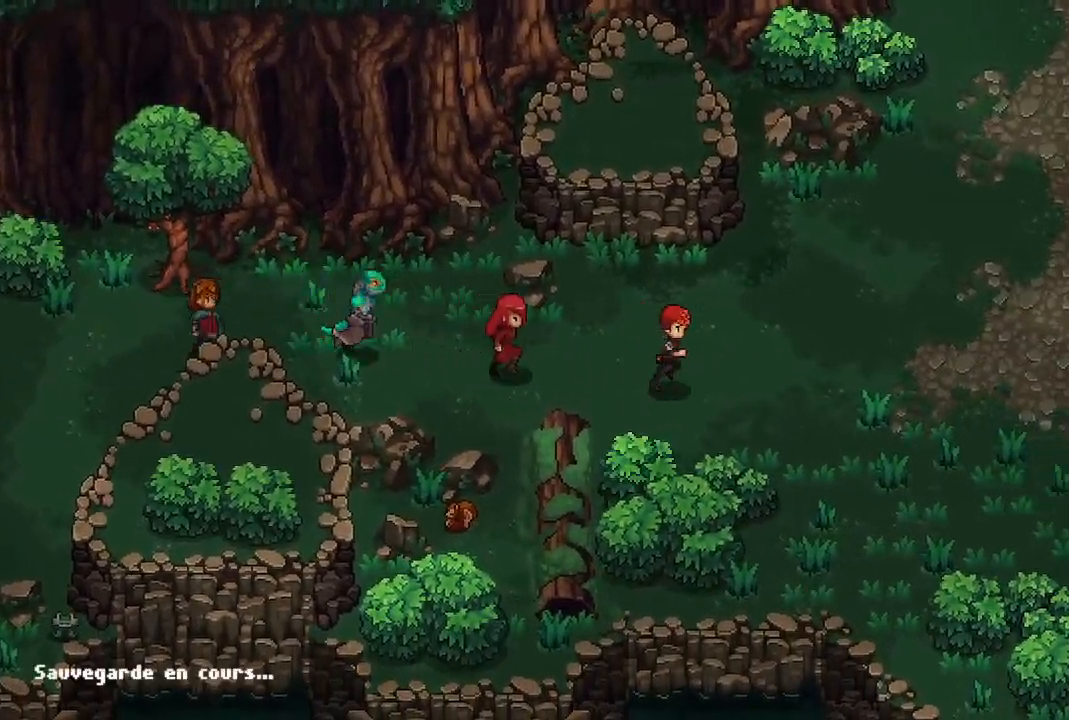
{"buttons": [], "left_stick": "right", "right_stick": "center", "events": []}
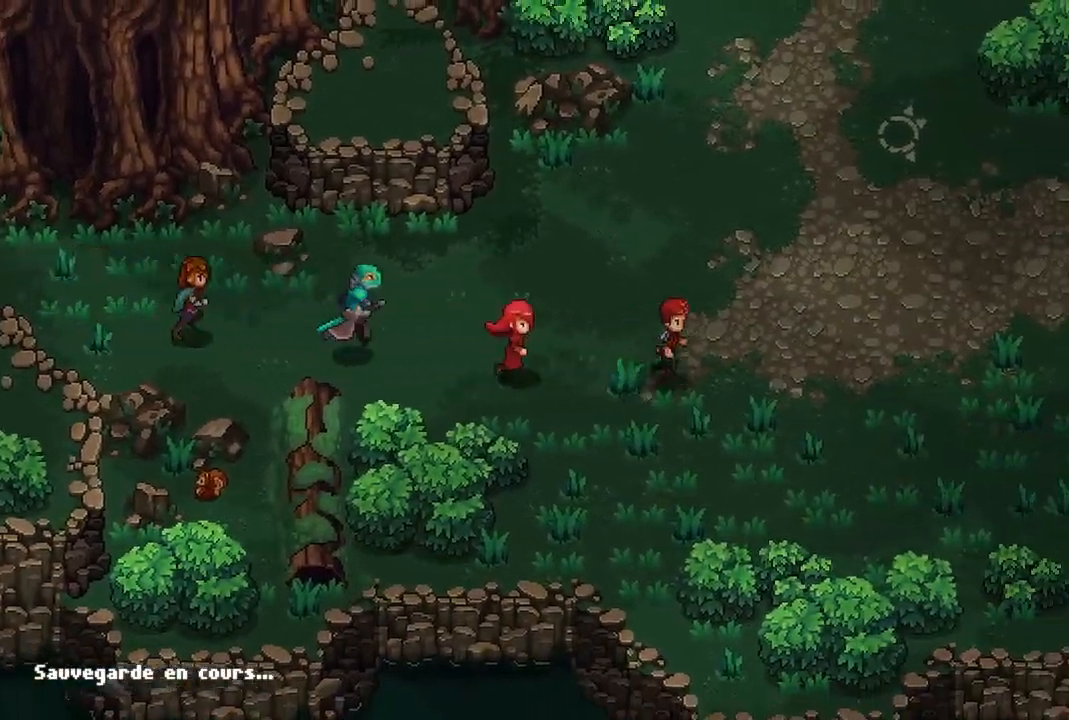
{"buttons": [], "left_stick": "right", "right_stick": "center", "events": []}
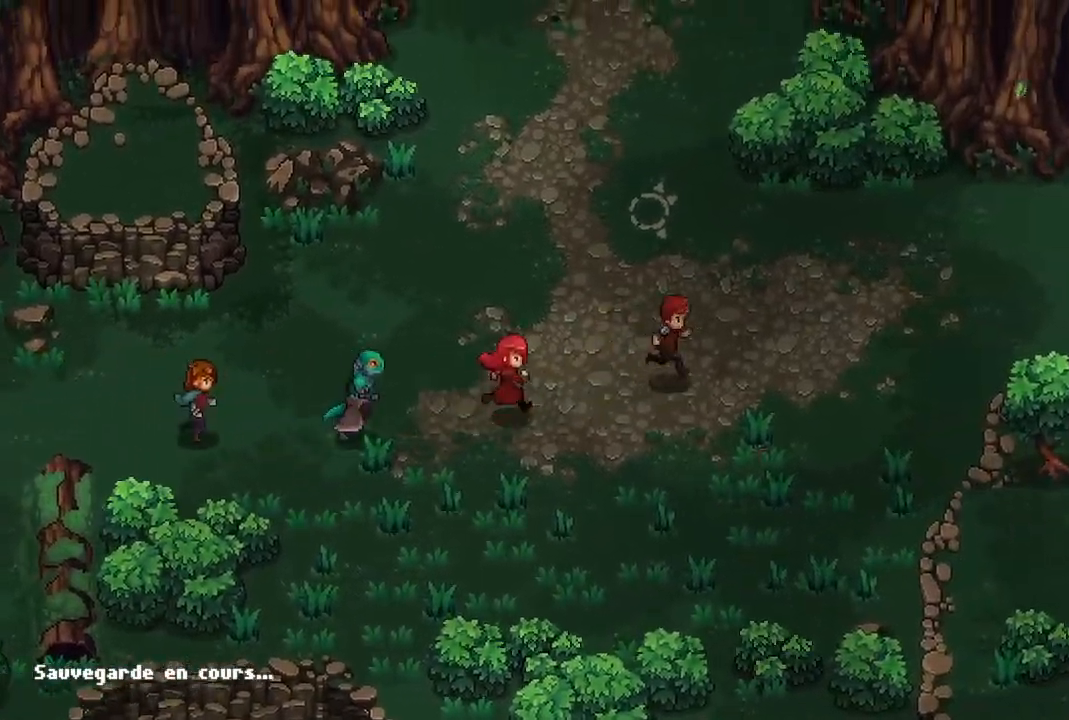
{"buttons": [], "left_stick": "right", "right_stick": "center", "events": []}
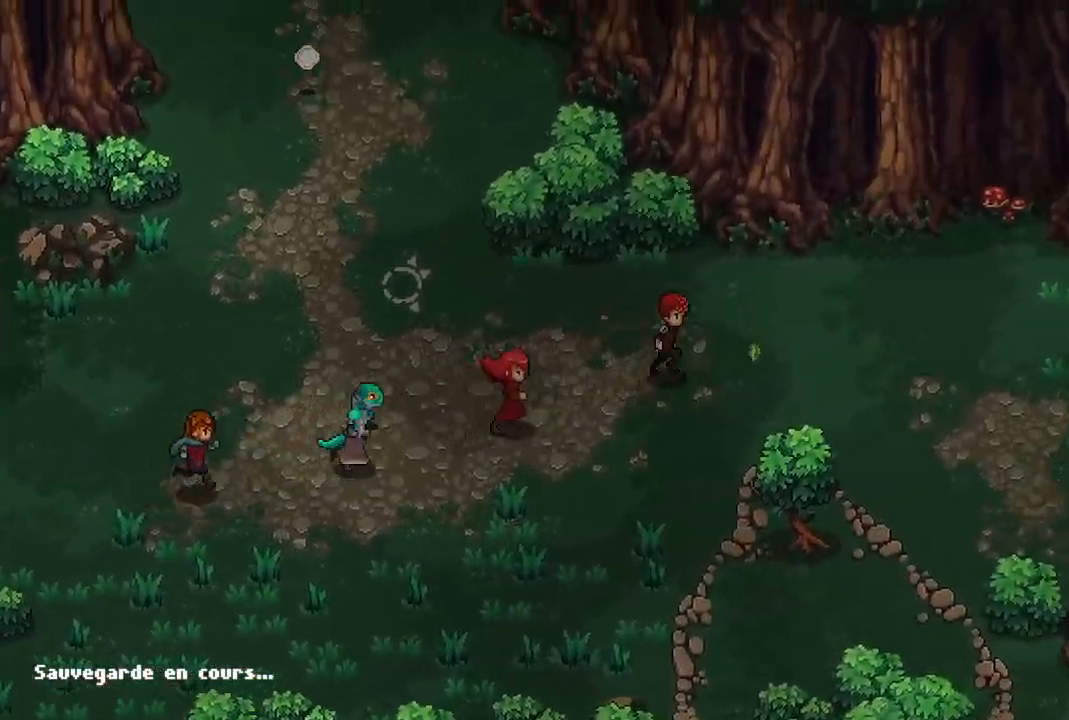
{"buttons": [], "left_stick": "right", "right_stick": "center", "events": []}
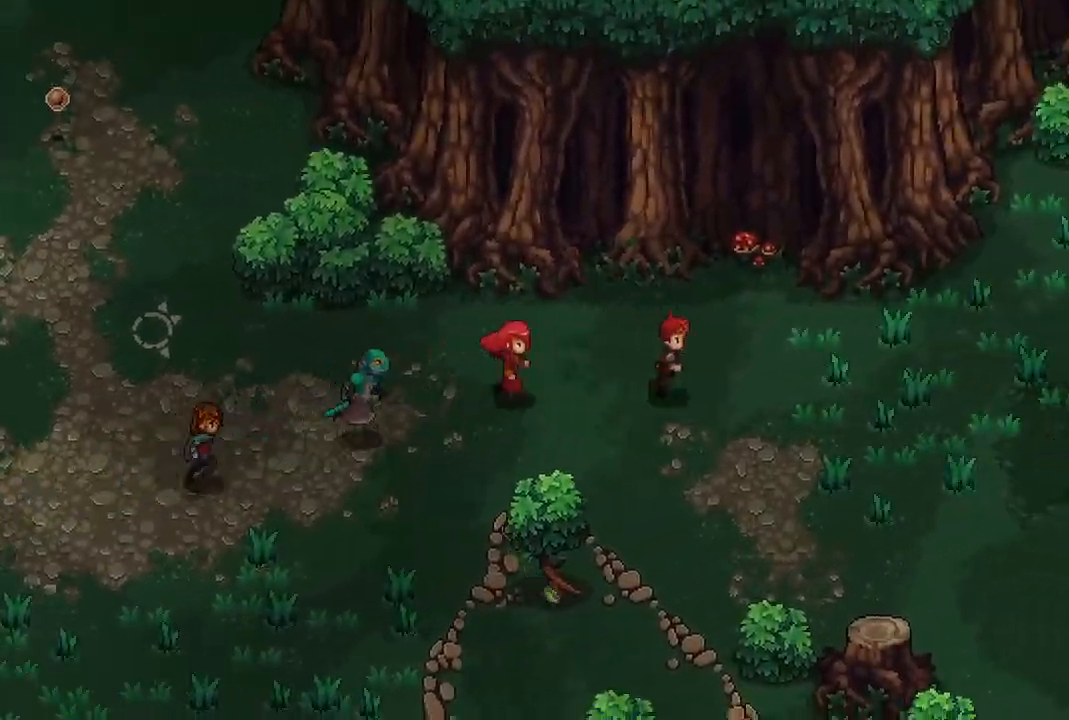
{"buttons": [], "left_stick": "center", "right_stick": "center", "events": [[133, "left_stick", "down-right"], [150, "X", "down"], [267, "X", "up"], [283, "left_stick", "center"]]}
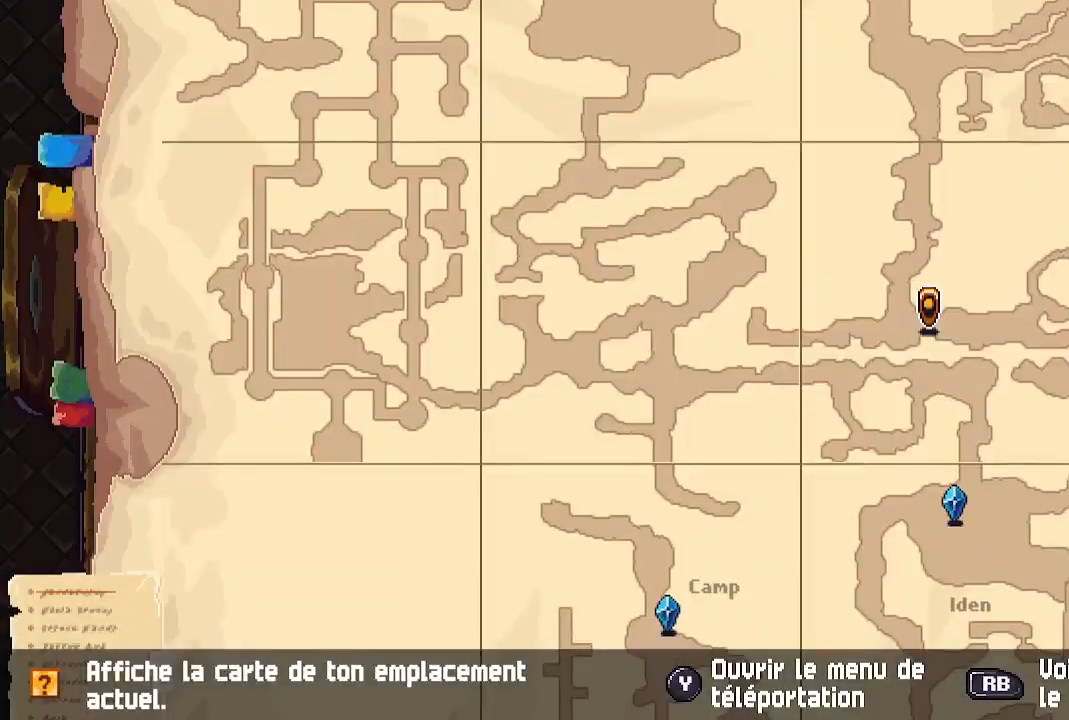
{"buttons": ["B"], "left_stick": "right", "right_stick": "center", "events": [[467, "B", "down"], [500, "left_stick", "right"]]}
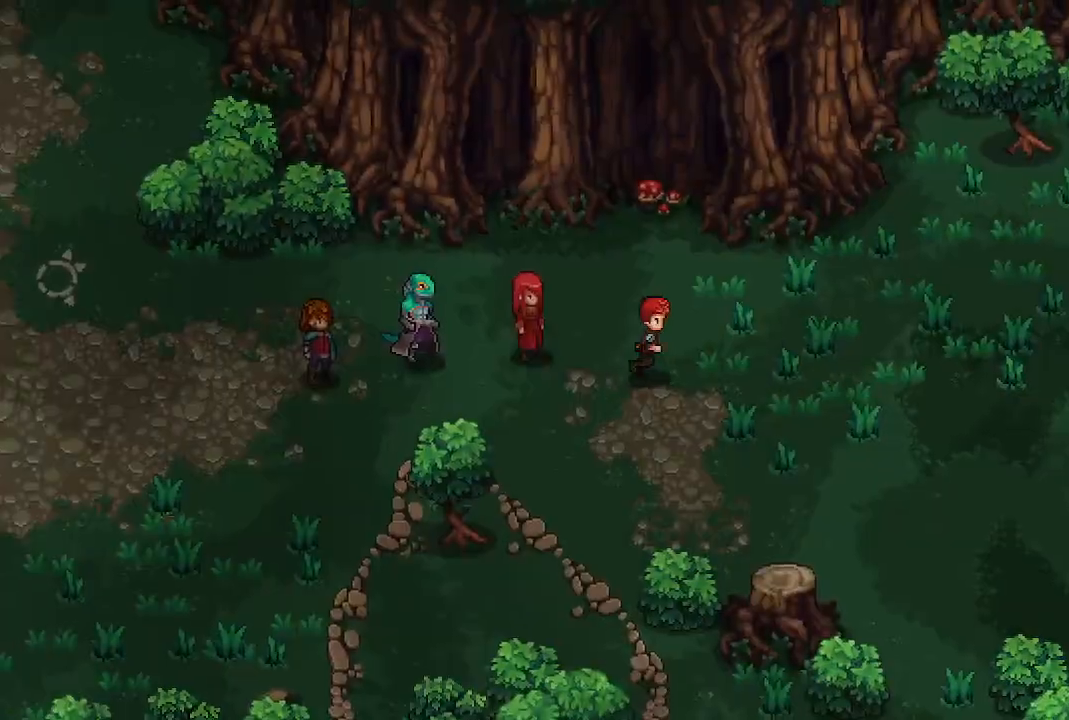
{"buttons": [], "left_stick": "right", "right_stick": "center", "events": [[117, "B", "up"]]}
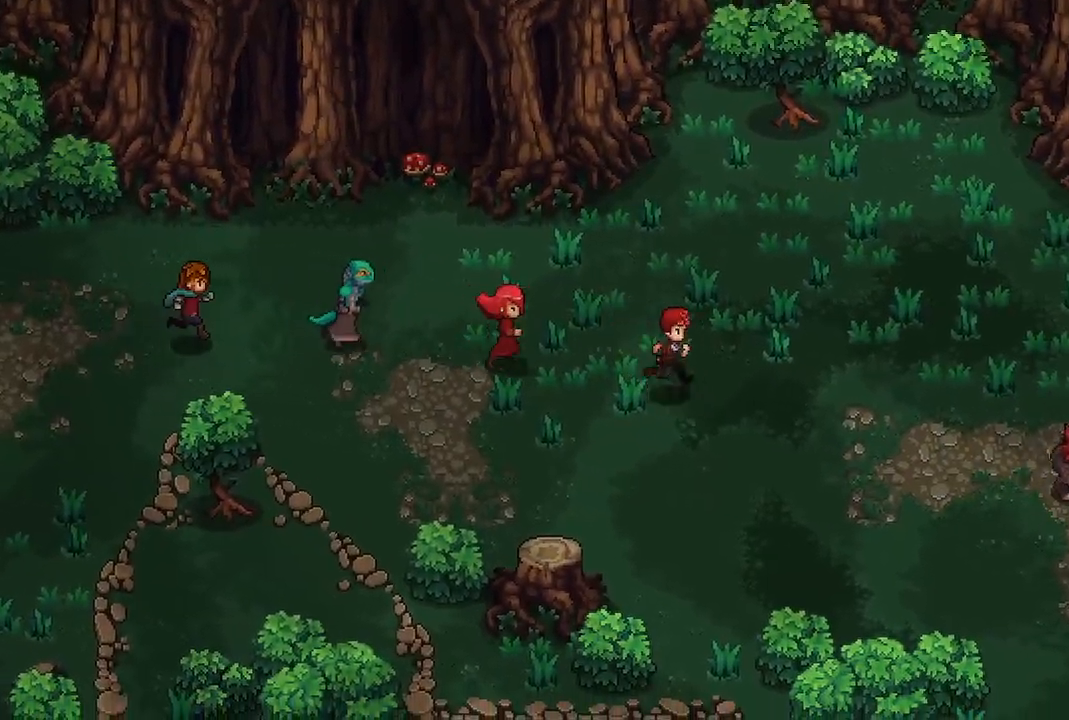
{"buttons": [], "left_stick": "right", "right_stick": "center", "events": []}
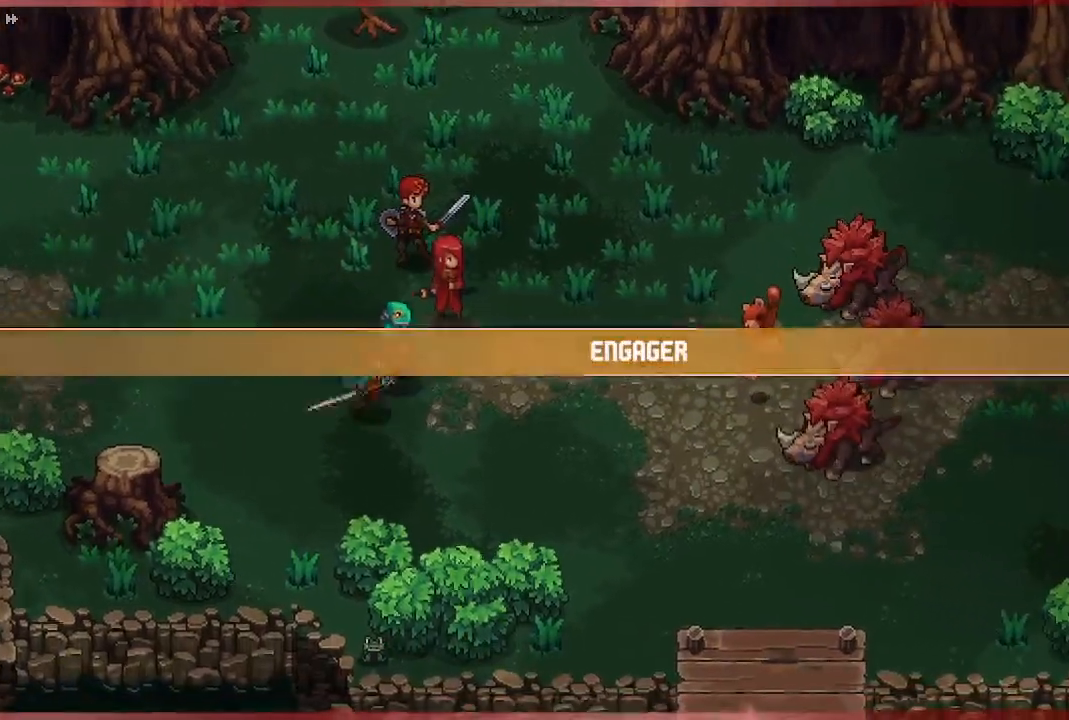
{"buttons": [], "left_stick": "center", "right_stick": "center", "events": [[200, "left_stick", "center"]]}
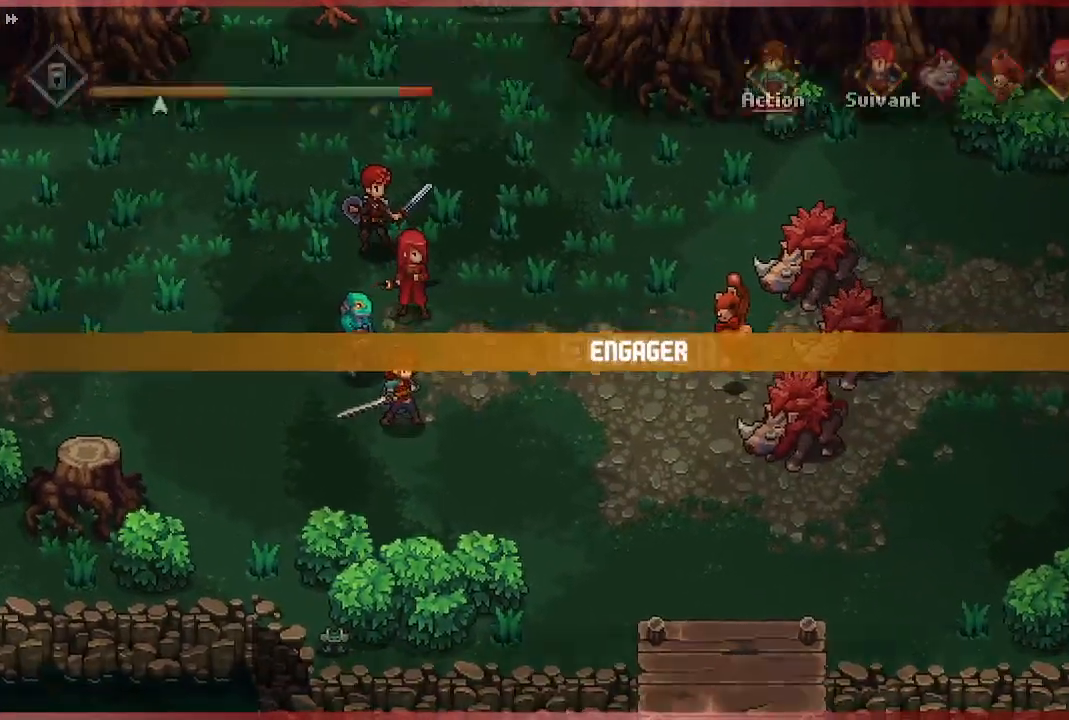
{"buttons": [], "left_stick": "center", "right_stick": "center", "events": []}
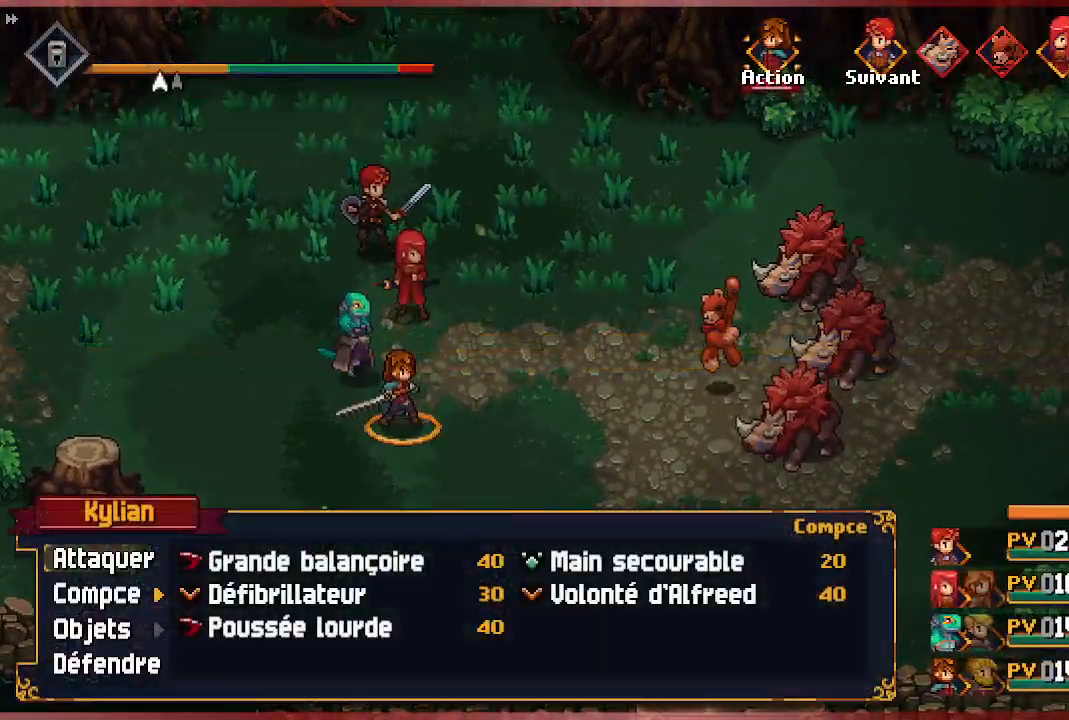
{"buttons": ["DPAD_RIGHT"], "left_stick": "center", "right_stick": "center", "events": [[483, "DPAD_RIGHT", "down"]]}
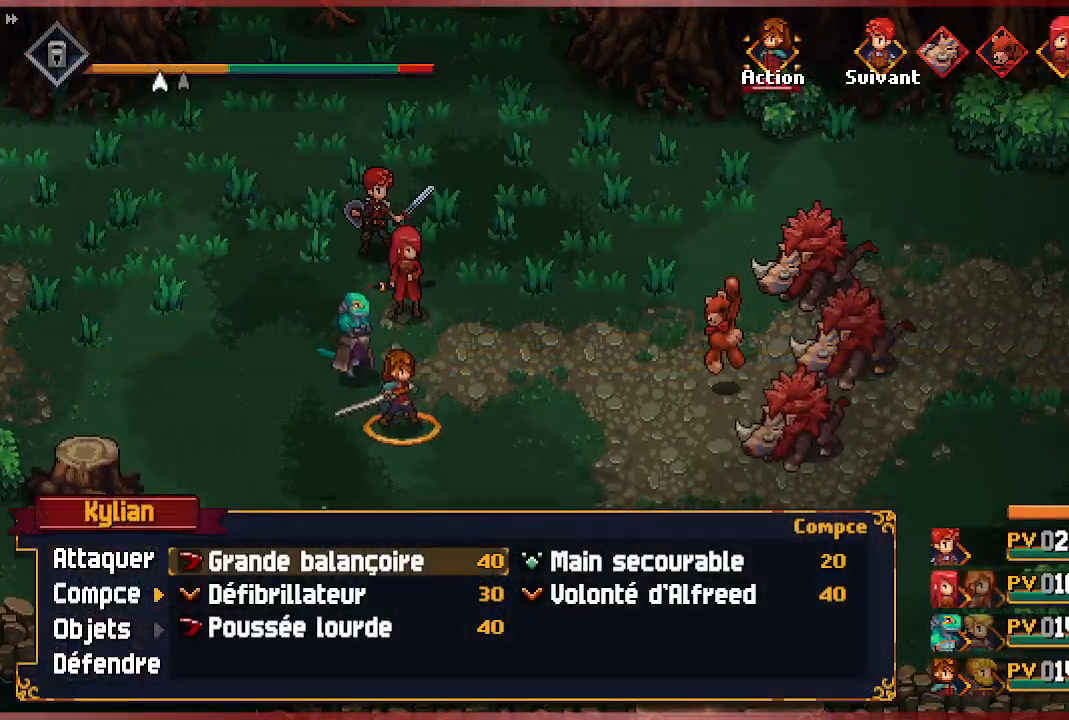
{"buttons": ["A"], "left_stick": "center", "right_stick": "center", "events": [[100, "DPAD_RIGHT", "up"], [433, "A", "down"]]}
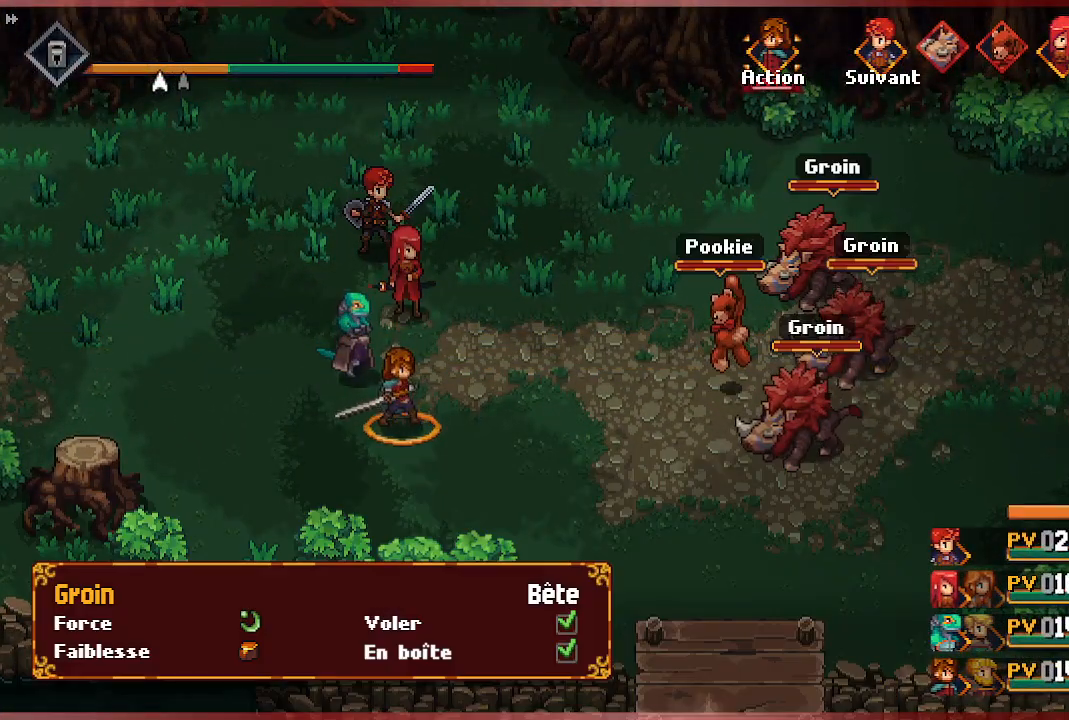
{"buttons": ["A"], "left_stick": "center", "right_stick": "center", "events": [[67, "A", "up"], [500, "A", "down"]]}
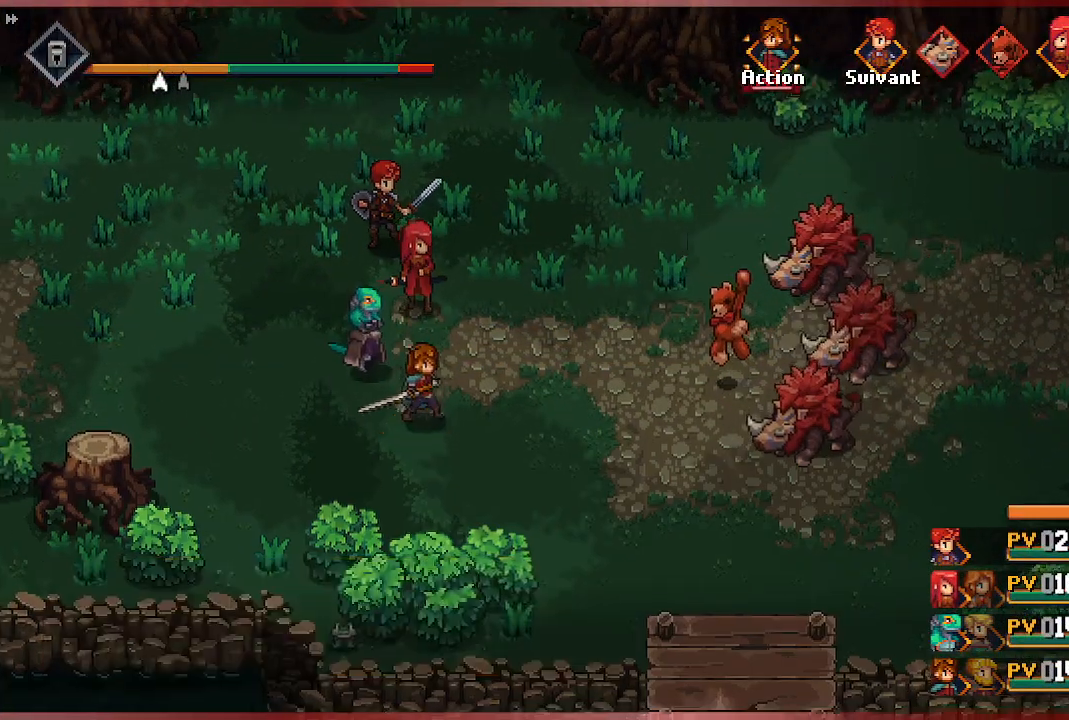
{"buttons": [], "left_stick": "center", "right_stick": "center", "events": [[150, "A", "up"]]}
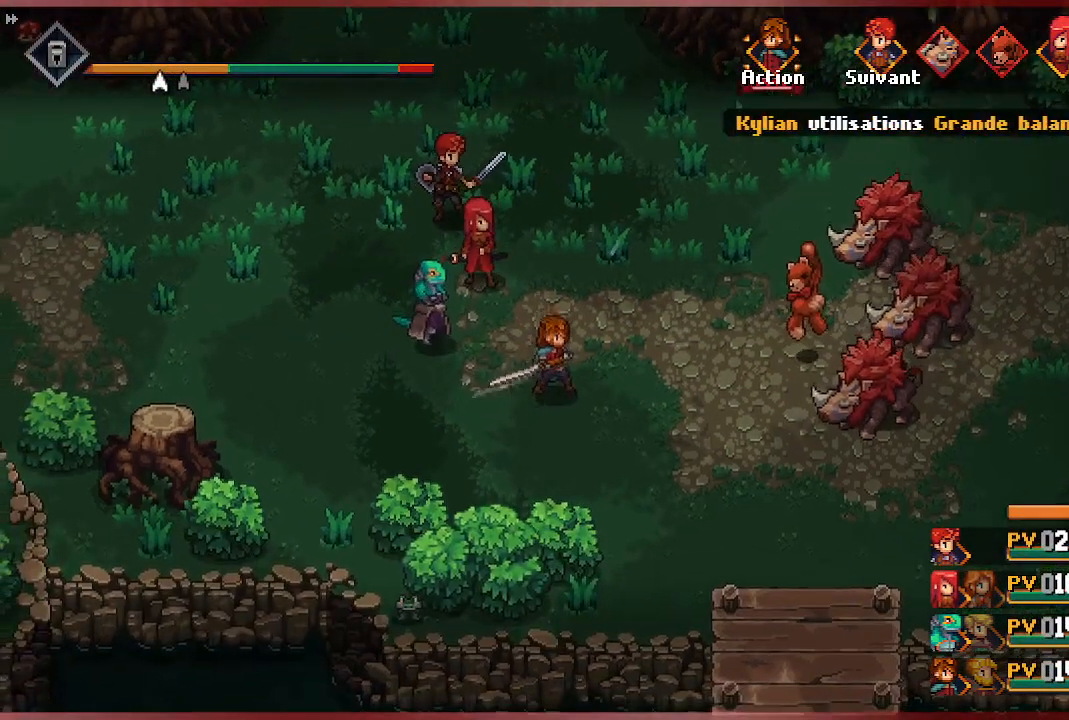
{"buttons": [], "left_stick": "center", "right_stick": "center", "events": []}
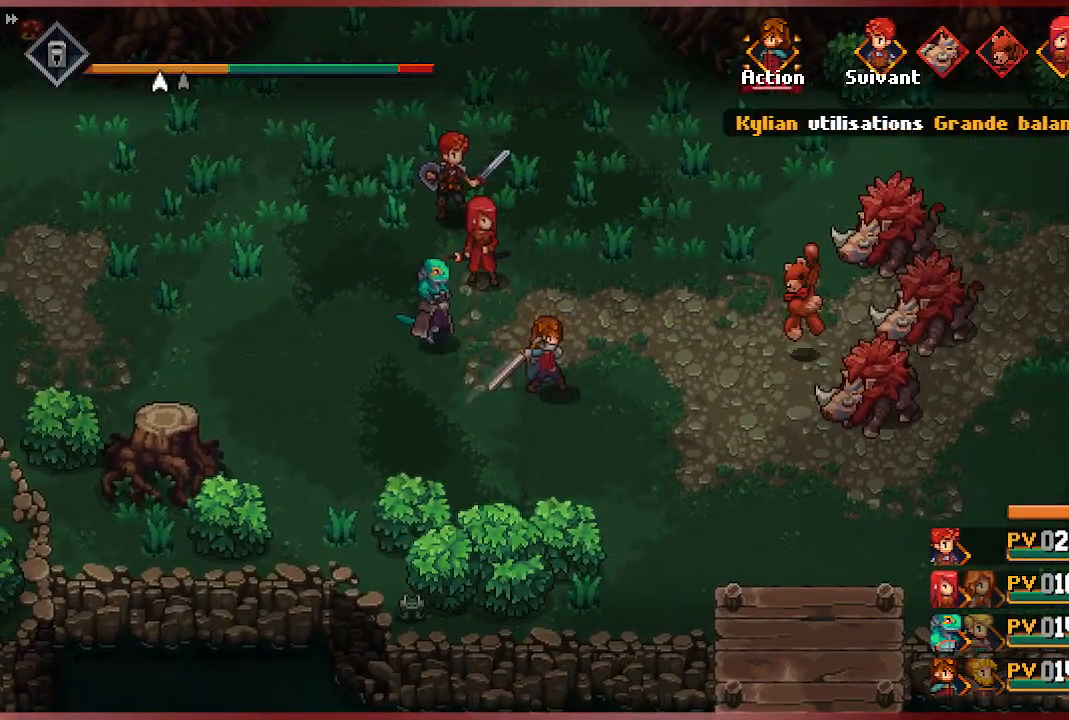
{"buttons": [], "left_stick": "center", "right_stick": "center", "events": []}
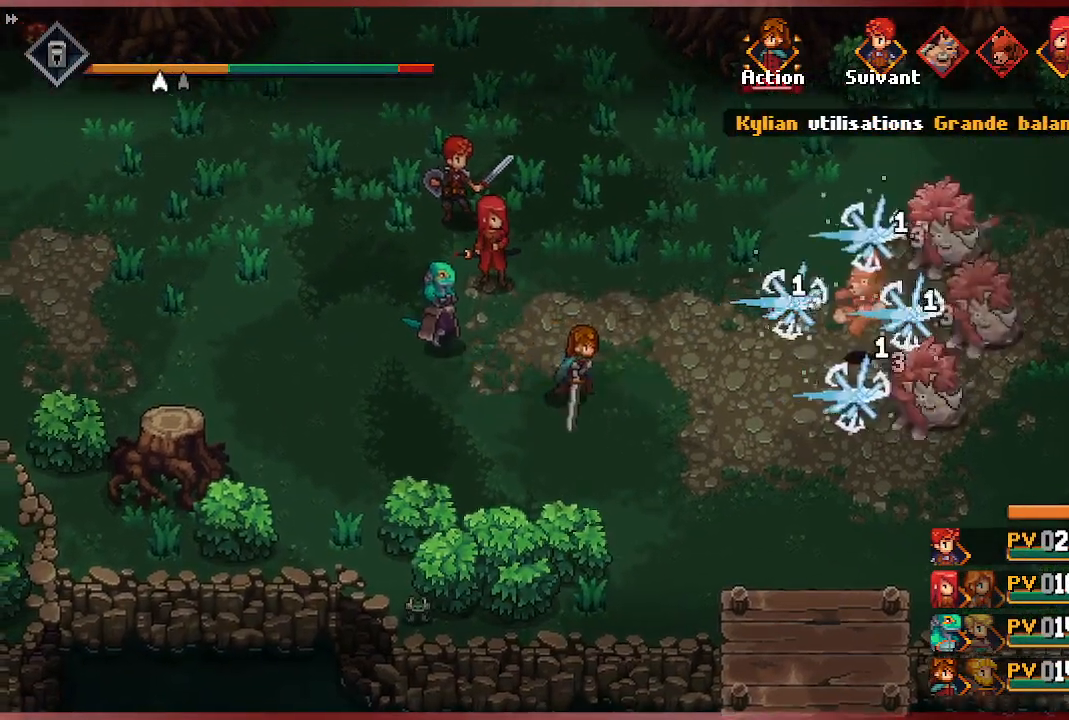
{"buttons": [], "left_stick": "center", "right_stick": "center", "events": []}
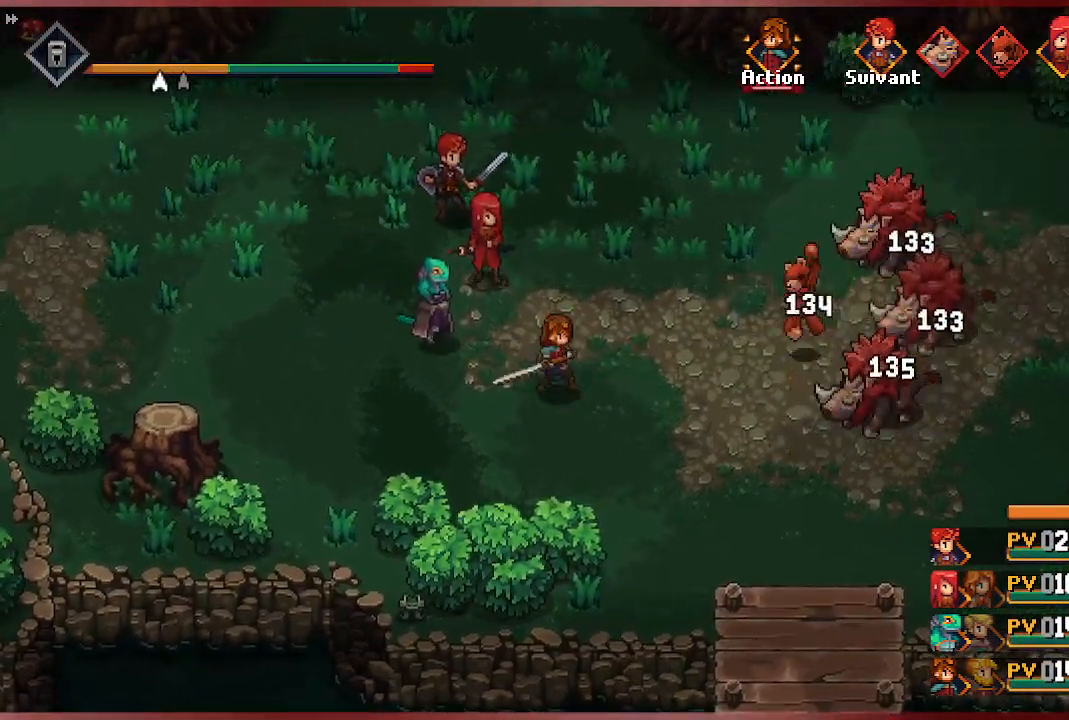
{"buttons": [], "left_stick": "center", "right_stick": "center", "events": []}
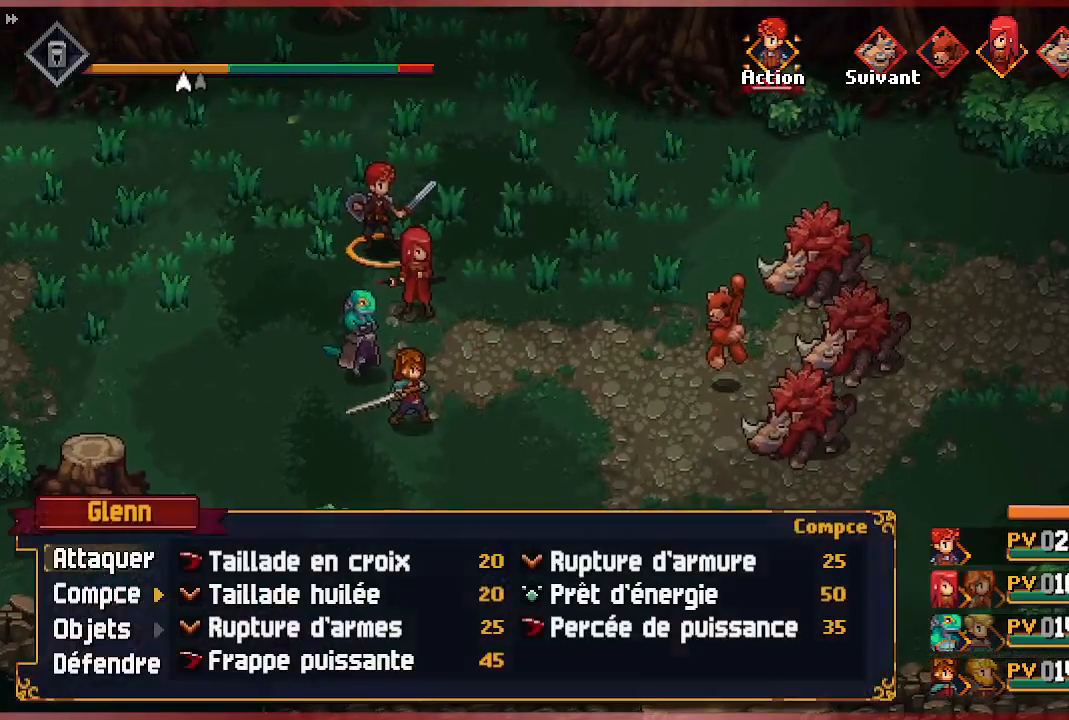
{"buttons": ["DPAD_RIGHT"], "left_stick": "center", "right_stick": "center", "events": [[367, "DPAD_RIGHT", "down"]]}
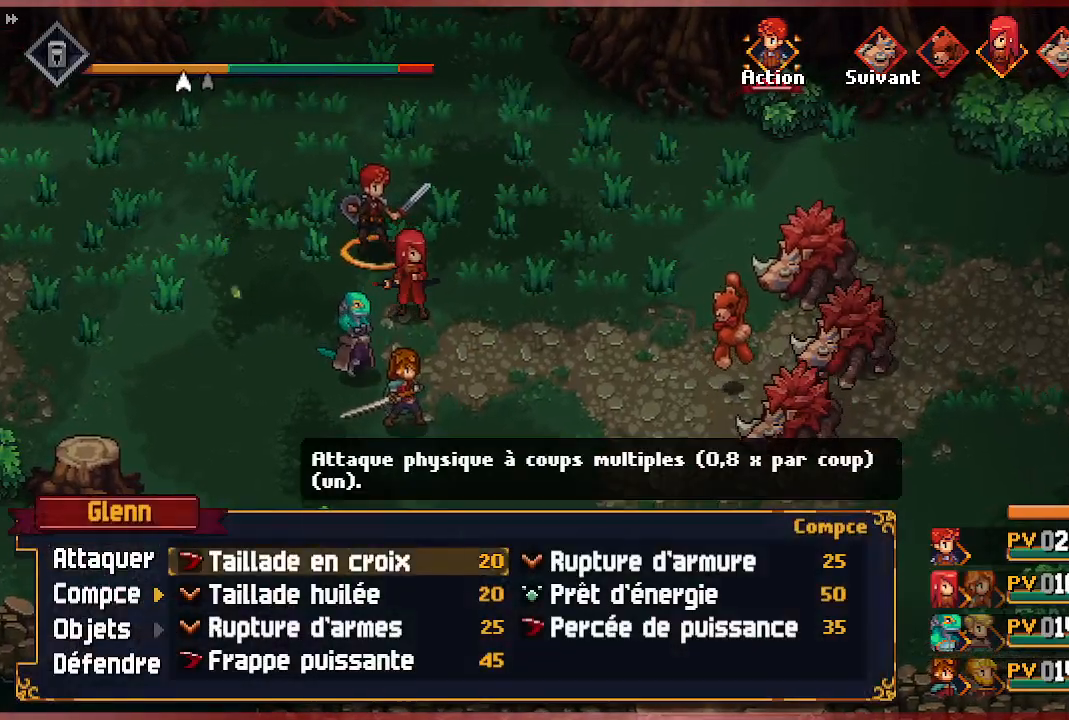
{"buttons": [], "left_stick": "center", "right_stick": "center", "events": [[17, "DPAD_RIGHT", "up"], [200, "A", "down"], [333, "A", "up"]]}